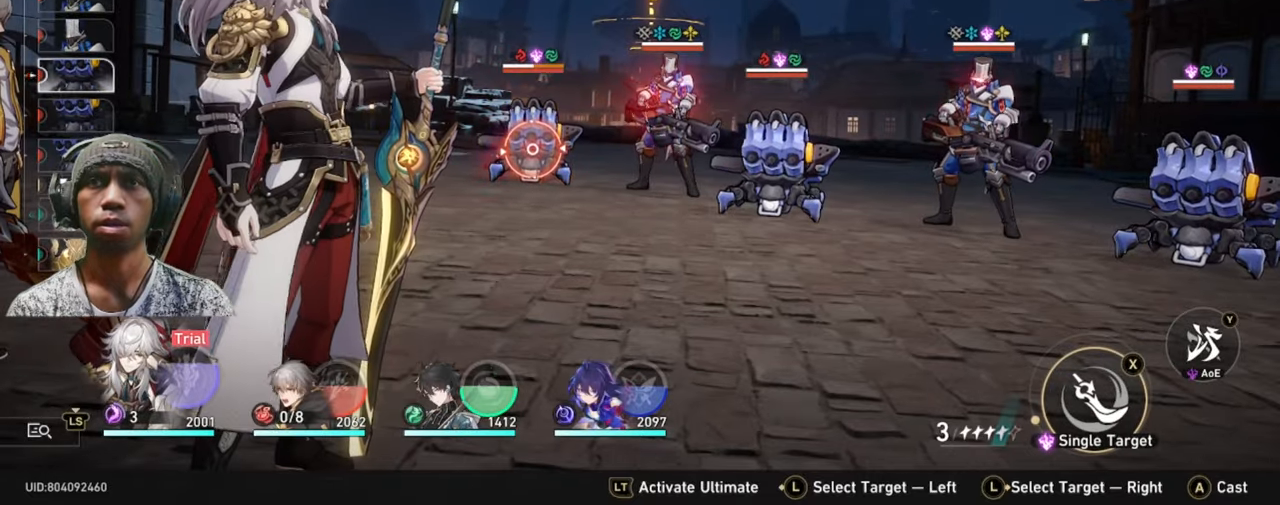
Gameplay with a controller (Xbox layout); each line is a JSON object with the inputs held at the frame after it. "events" lists button and stick changes between this image and that frame as [ms after this image, input, new state], when the widget could be followed in between. Not read: L3 R2 R3.
{"buttons": [], "left_stick": "right", "right_stick": "center", "events": [[383, "left_stick", "right"]]}
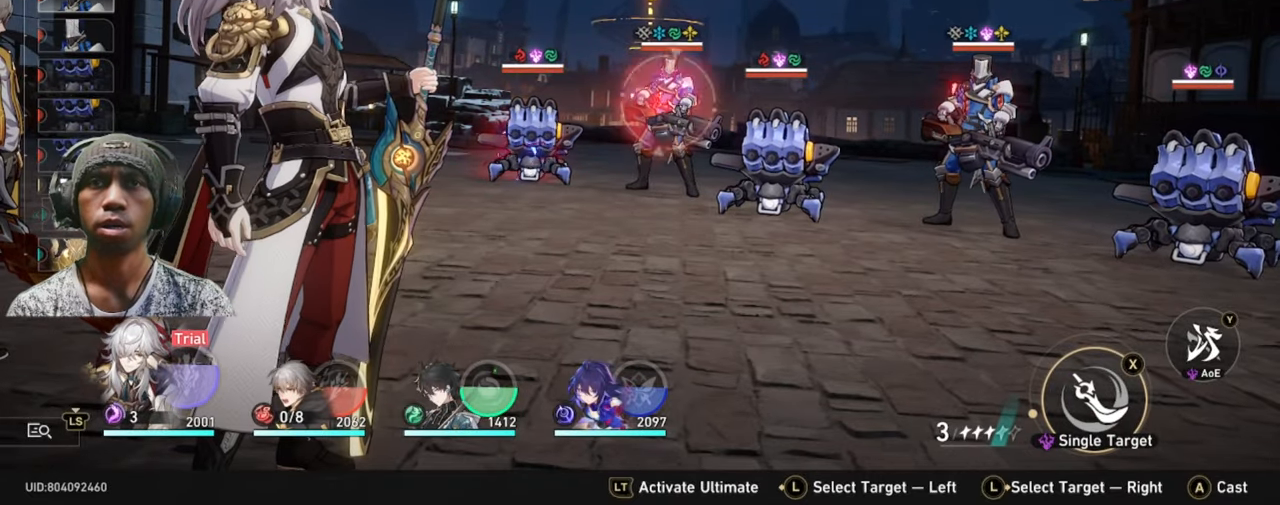
{"buttons": [], "left_stick": "center", "right_stick": "center", "events": [[16, "left_stick", "center"]]}
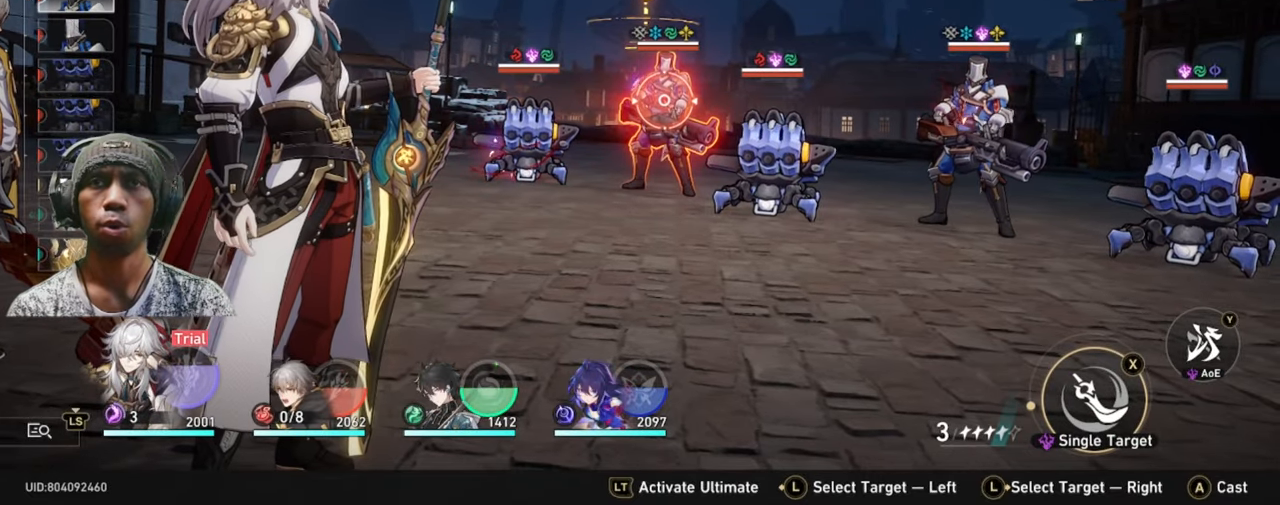
{"buttons": [], "left_stick": "center", "right_stick": "center", "events": [[66, "left_stick", "right"], [233, "left_stick", "center"]]}
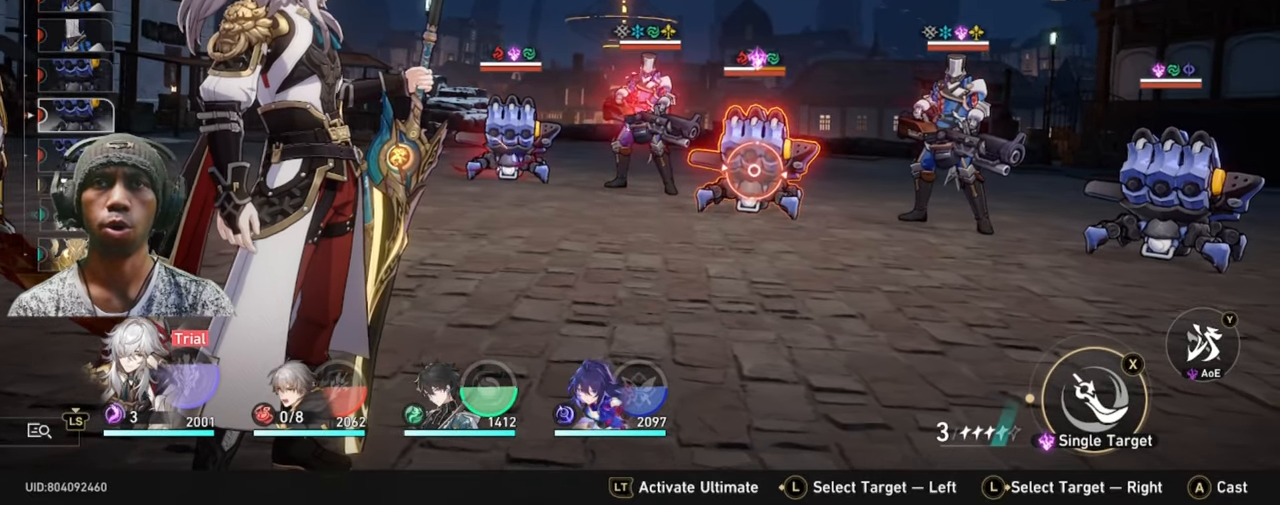
{"buttons": [], "left_stick": "center", "right_stick": "center", "events": [[150, "Y", "down"], [300, "Y", "up"]]}